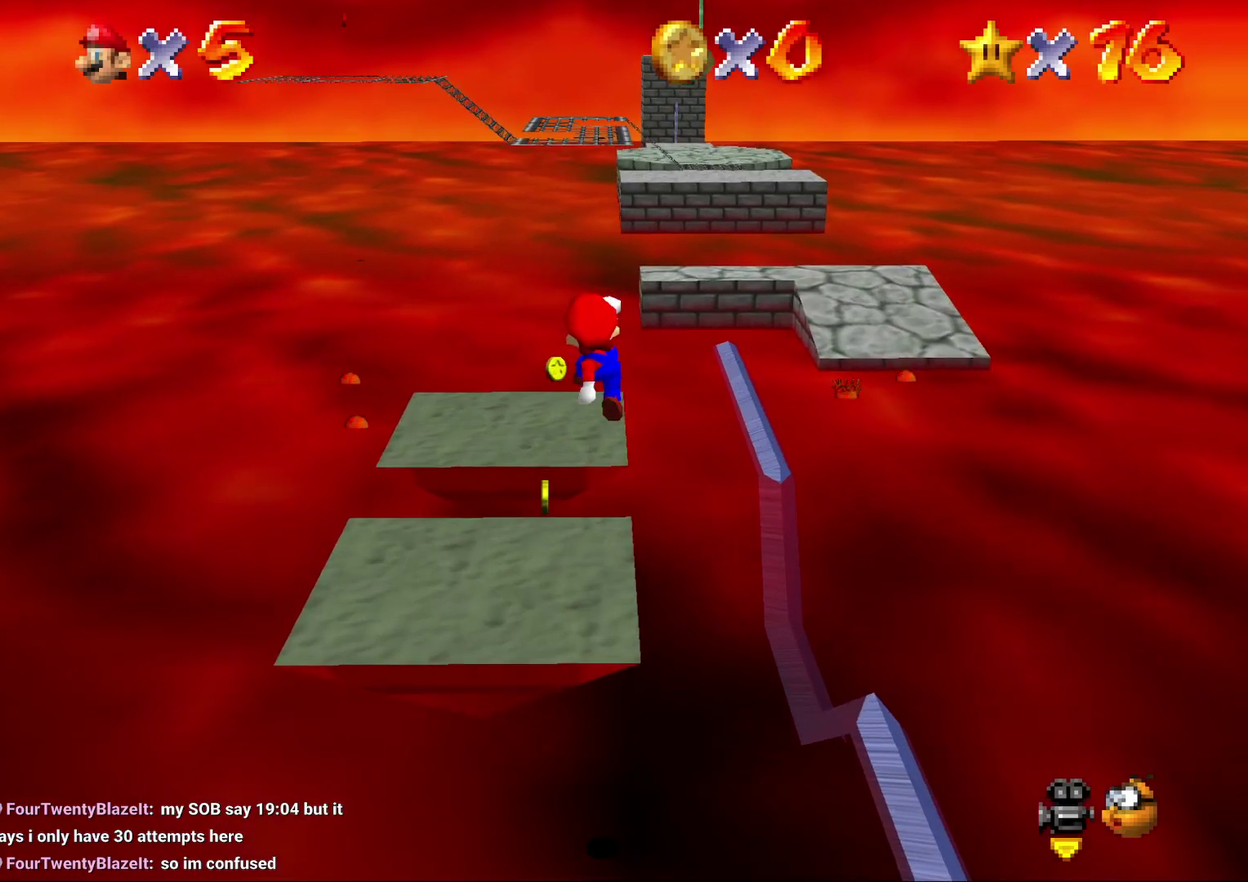
Gameplay with a controller (Nintendo layout); each line is a JSON object with the inputs held at the frame after it. "events" lists button and stick changes between this image and that frame as [ms after this image, input, new state], when the widget could be followed in between. Not read: L3 R2 R3.
{"buttons": [], "left_stick": "up", "events": [[400, "A", "up"]]}
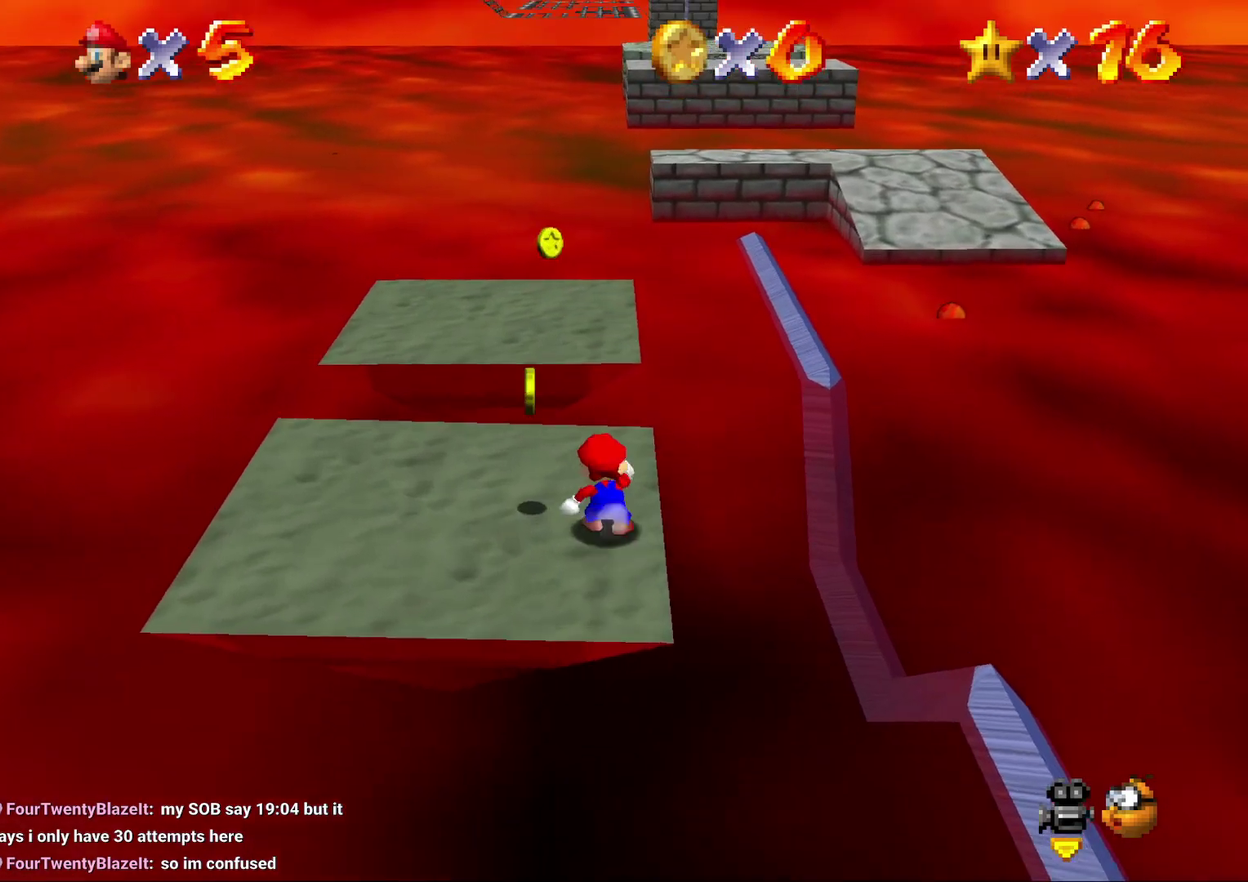
{"buttons": [], "left_stick": "up", "events": [[117, "A", "down"], [400, "A", "up"]]}
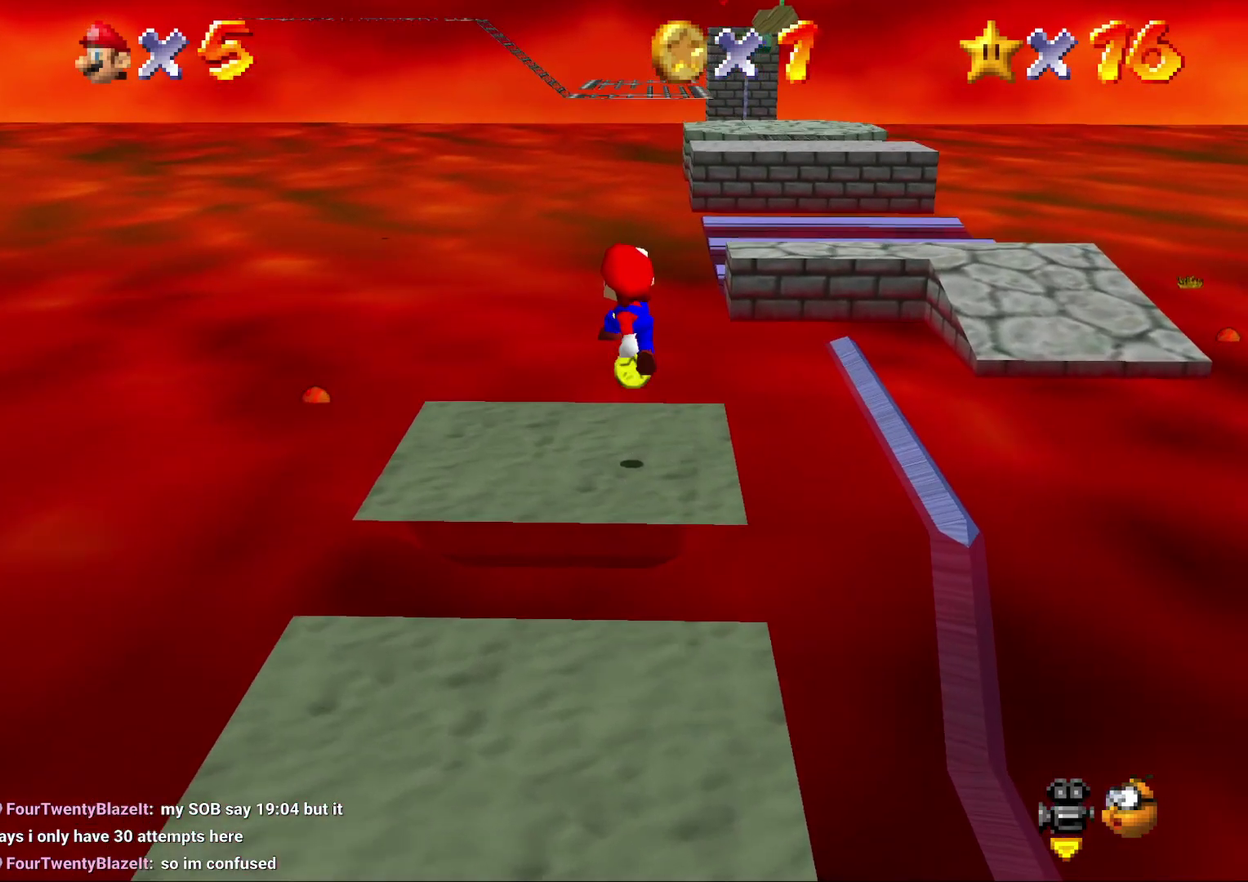
{"buttons": [], "left_stick": "up-right", "events": [[350, "left_stick", "up-right"]]}
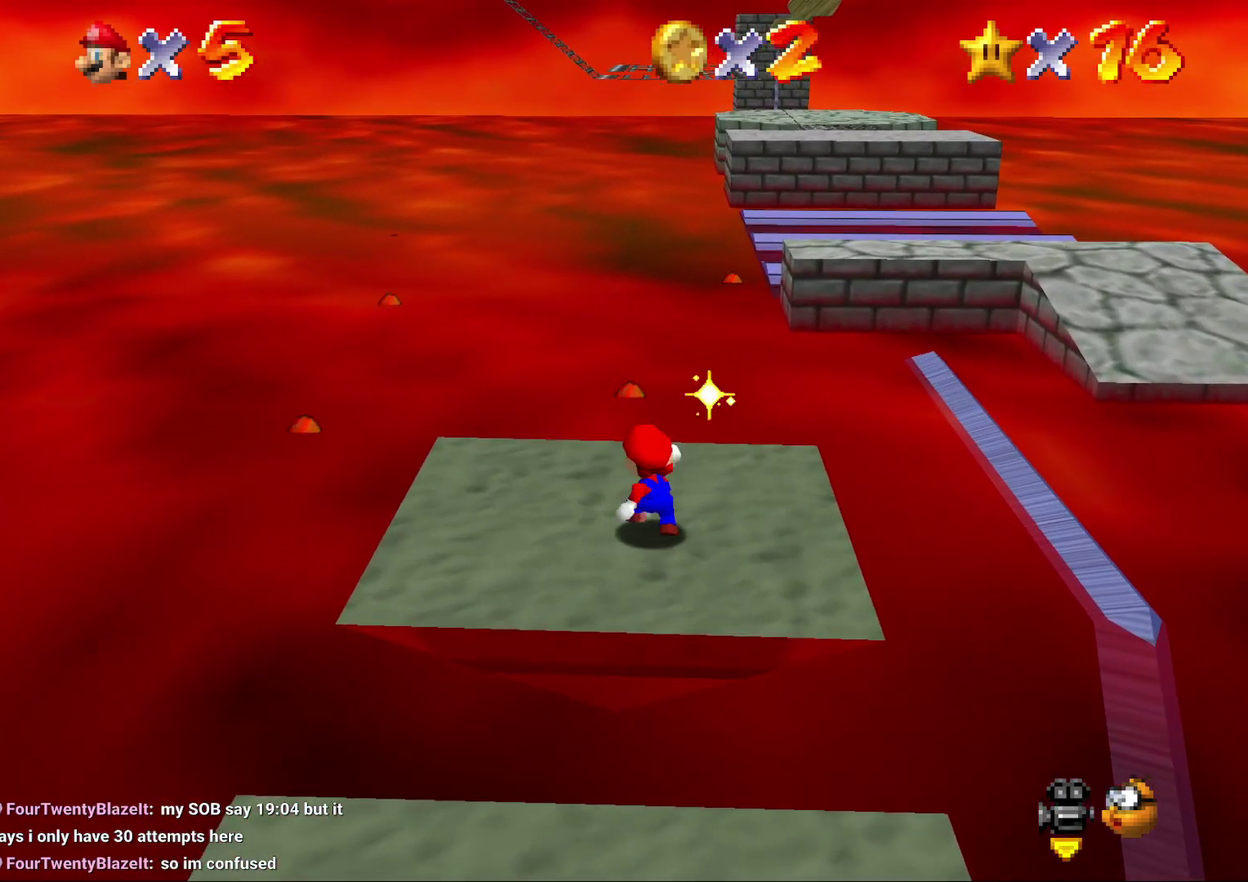
{"buttons": ["A", "Z"], "left_stick": "up-right", "events": [[200, "Z", "down"], [300, "A", "down"]]}
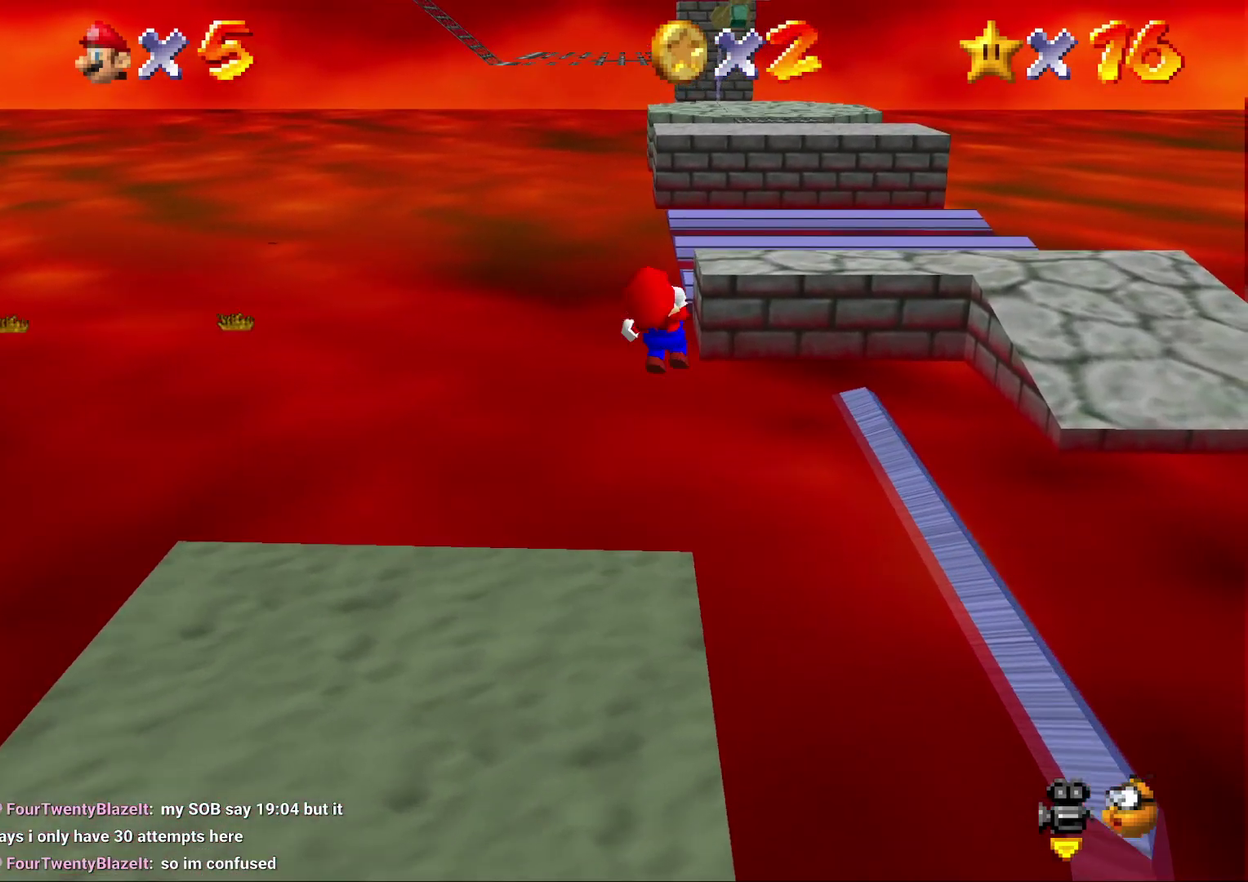
{"buttons": ["A", "Z"], "left_stick": "right", "events": [[67, "left_stick", "right"]]}
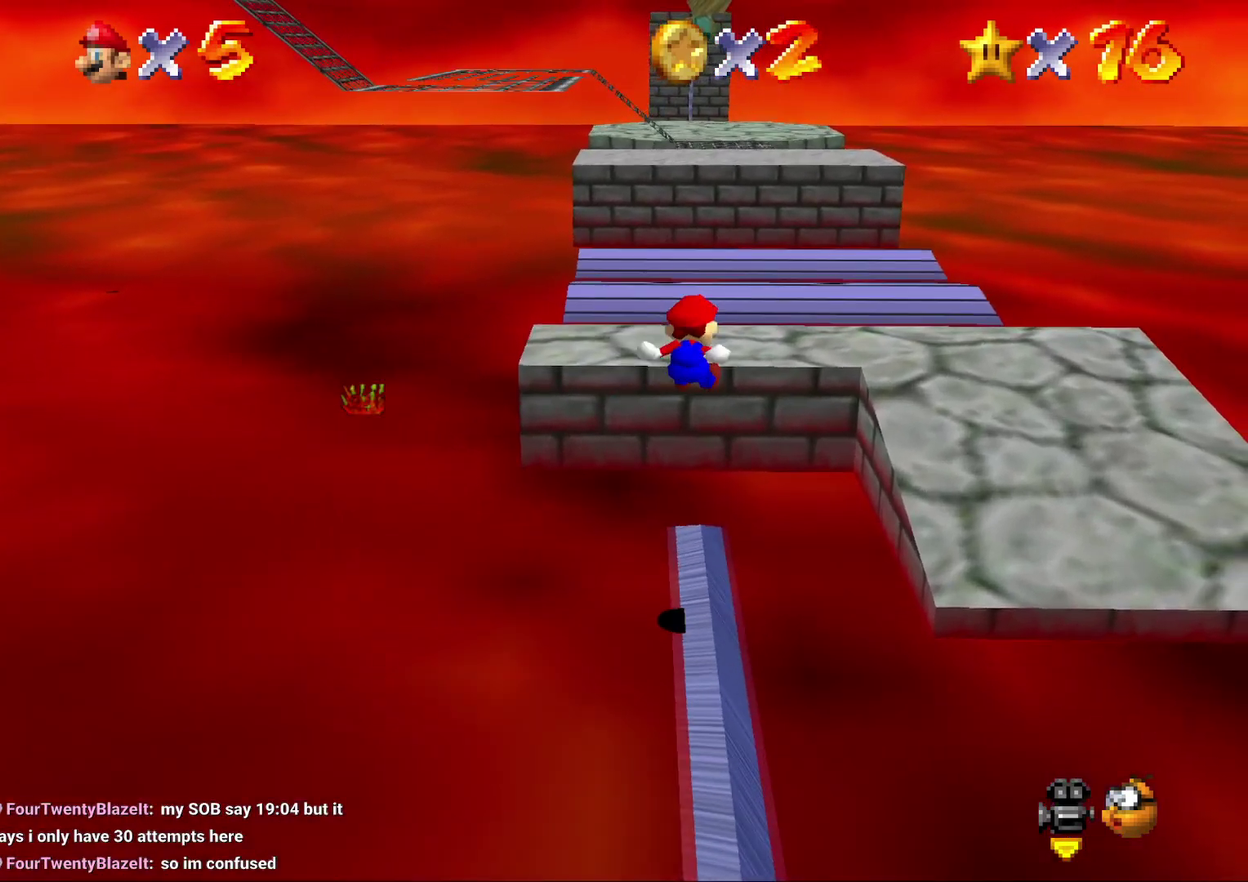
{"buttons": [], "left_stick": "up-right", "events": [[350, "Z", "up"], [350, "left_stick", "up-right"], [367, "A", "up"]]}
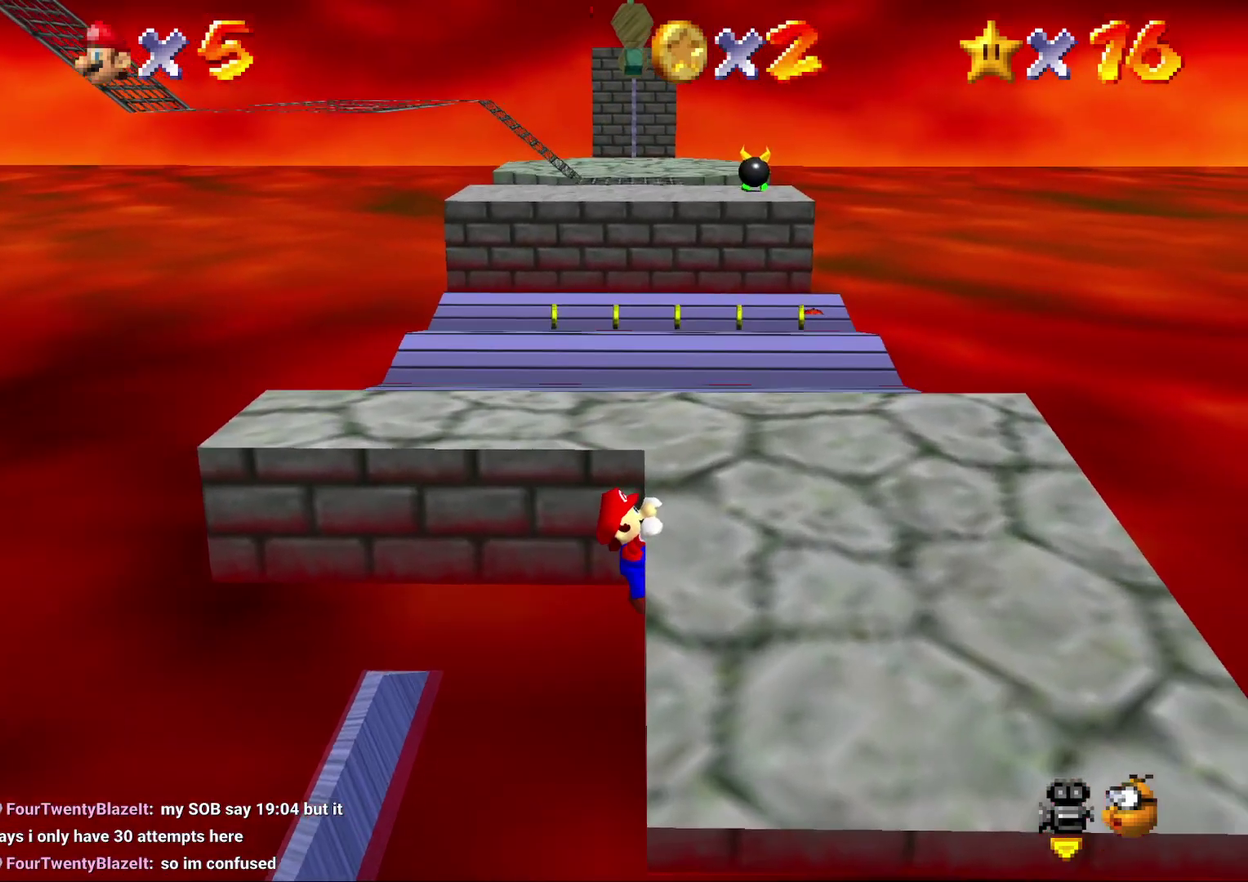
{"buttons": [], "left_stick": "right", "events": [[117, "left_stick", "right"]]}
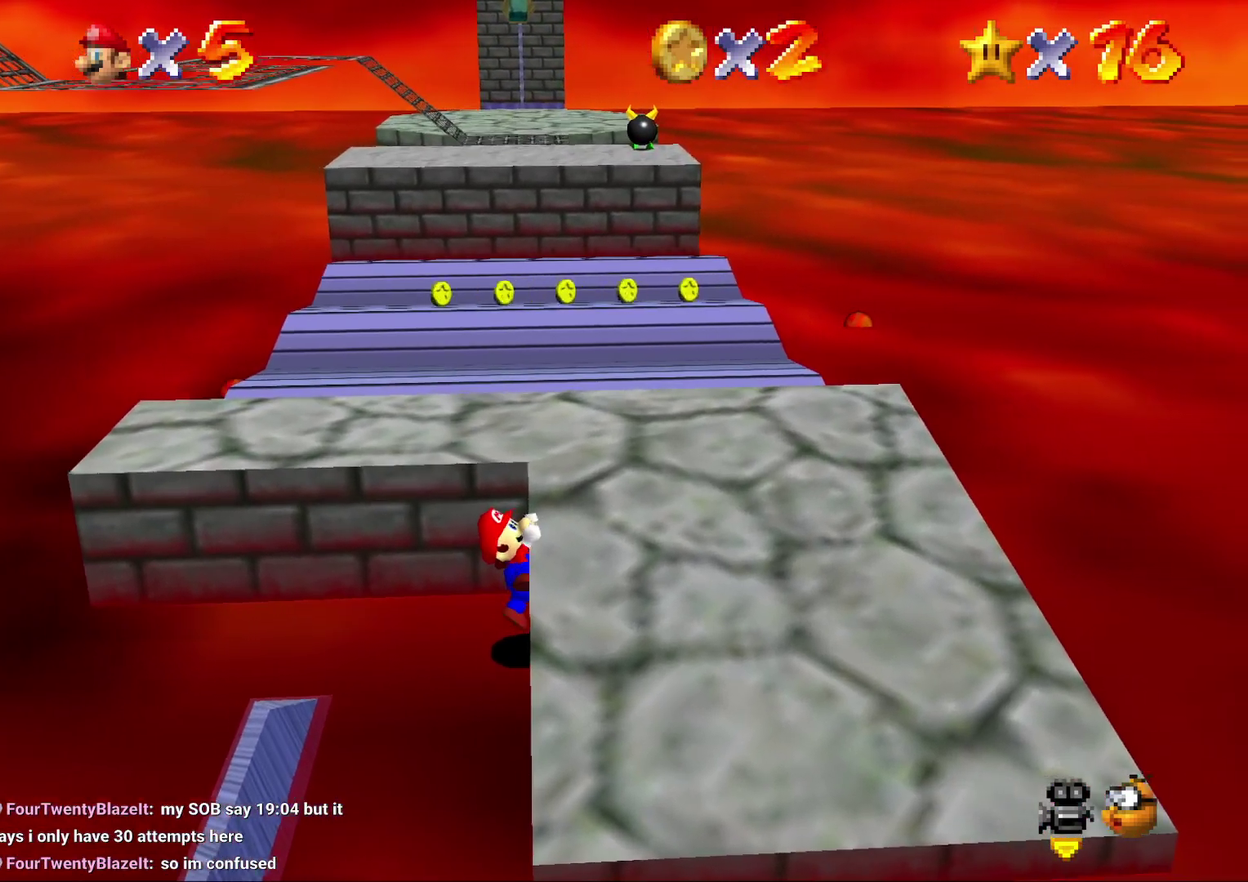
{"buttons": [], "left_stick": "right", "events": [[183, "left_stick", "center"], [300, "left_stick", "right"]]}
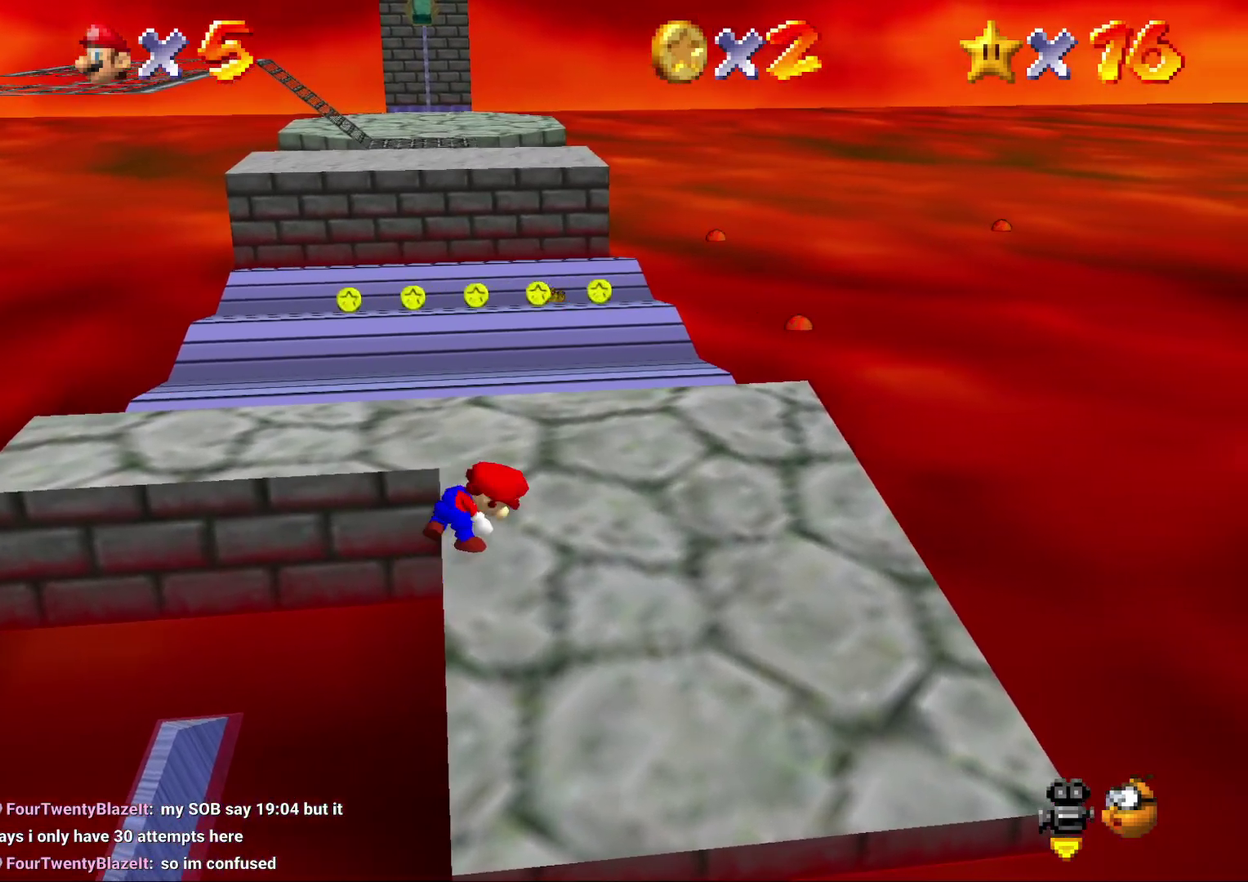
{"buttons": [], "left_stick": "up", "events": [[167, "left_stick", "up-right"], [350, "left_stick", "up"]]}
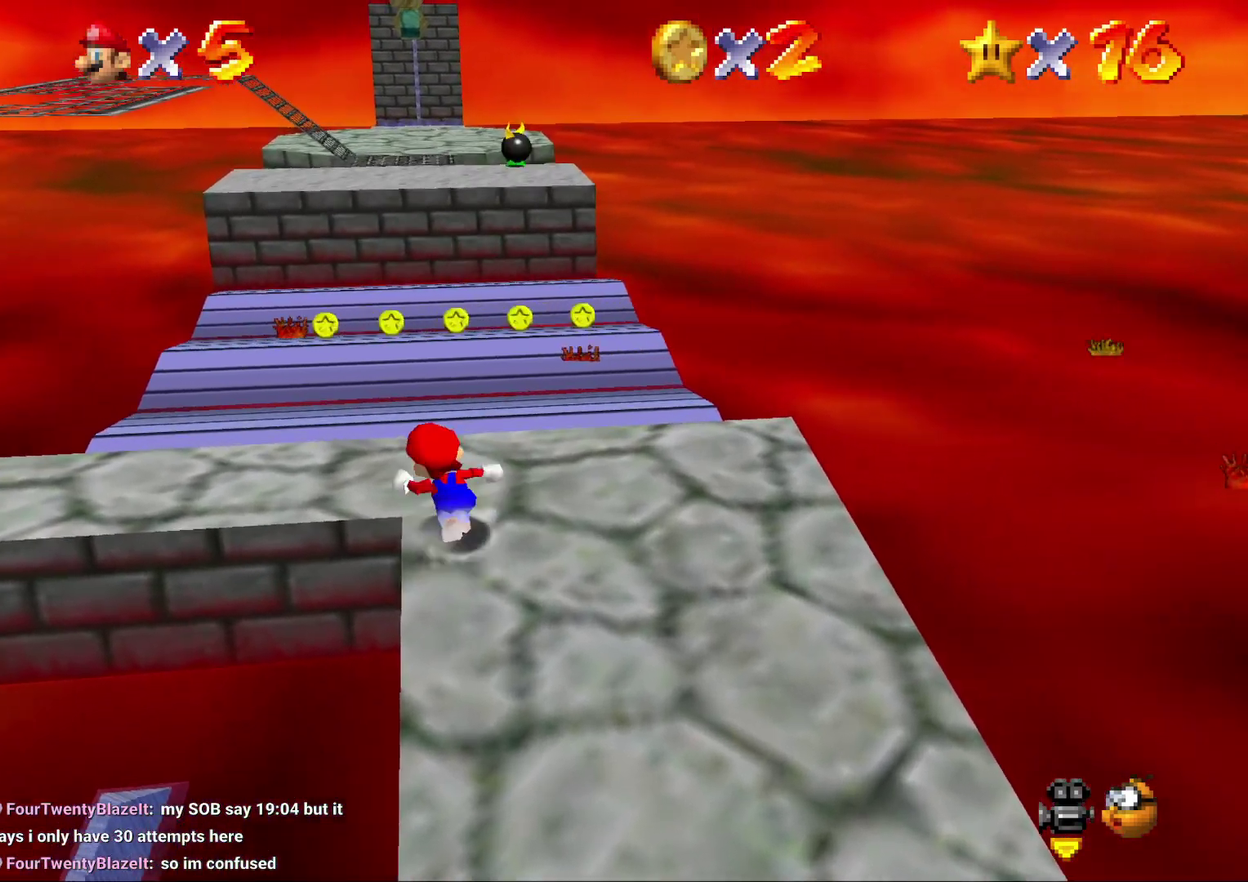
{"buttons": [], "left_stick": "up-left", "events": [[17, "left_stick", "up-left"]]}
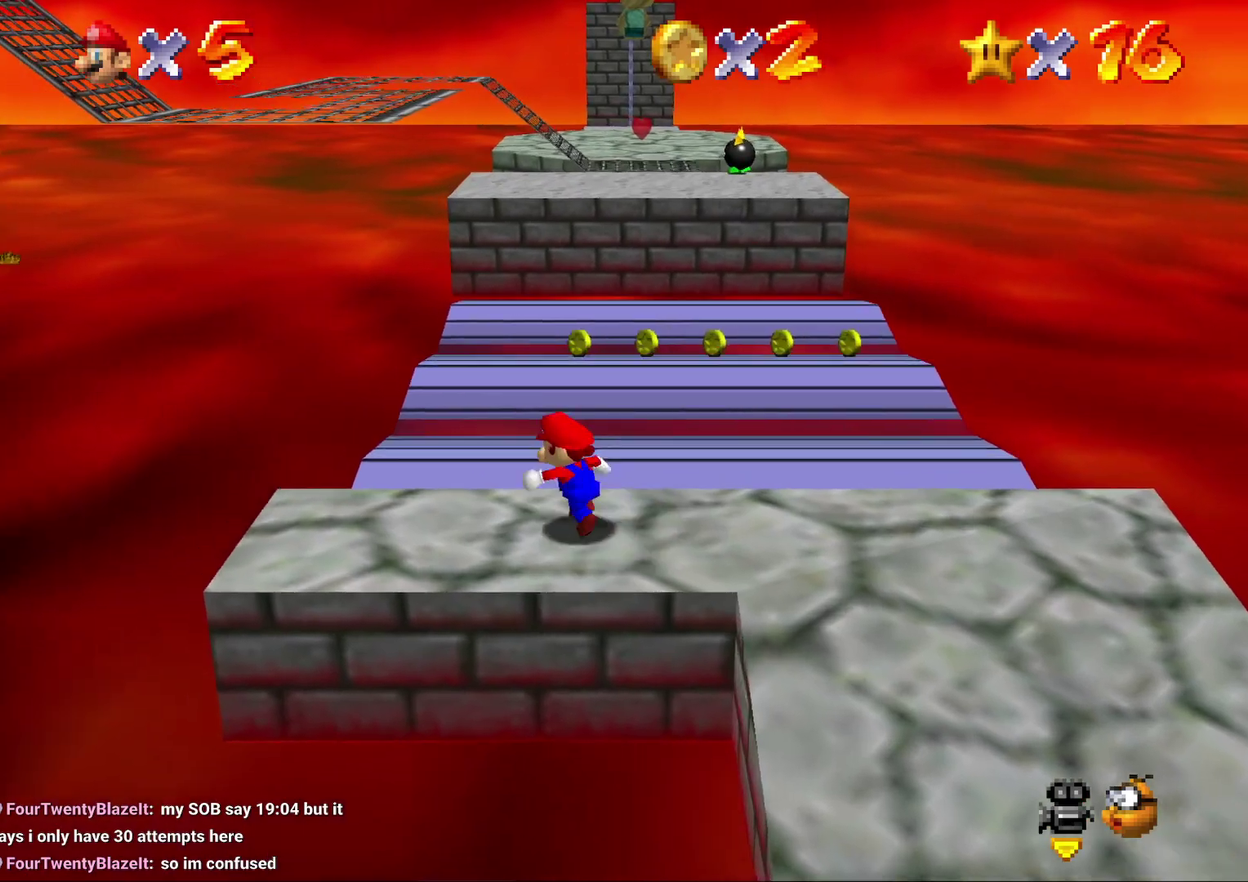
{"buttons": ["A"], "left_stick": "up-left", "events": [[183, "left_stick", "up"], [283, "A", "down"], [400, "left_stick", "up-left"]]}
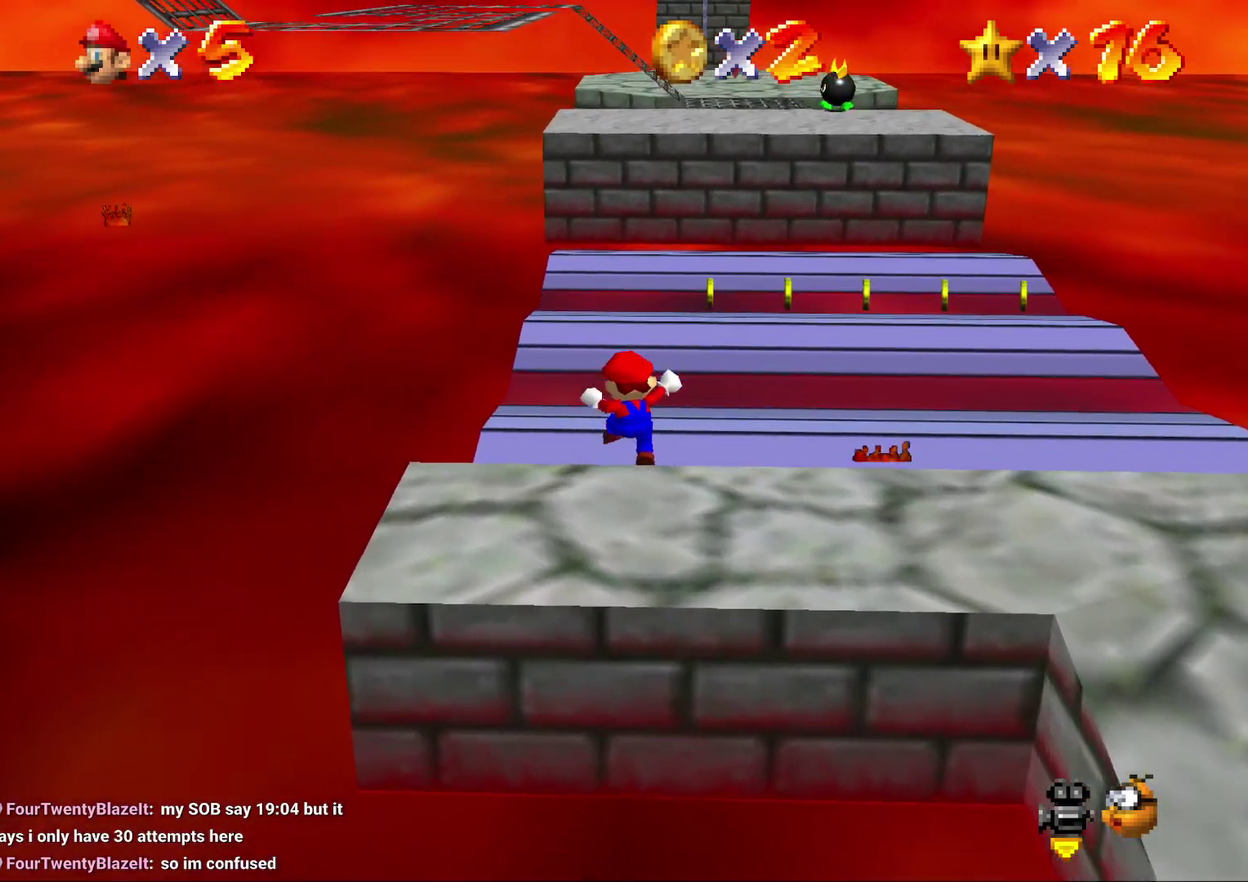
{"buttons": [], "left_stick": "up", "events": [[233, "A", "up"], [233, "left_stick", "up"], [317, "left_stick", "up-left"], [483, "left_stick", "up"]]}
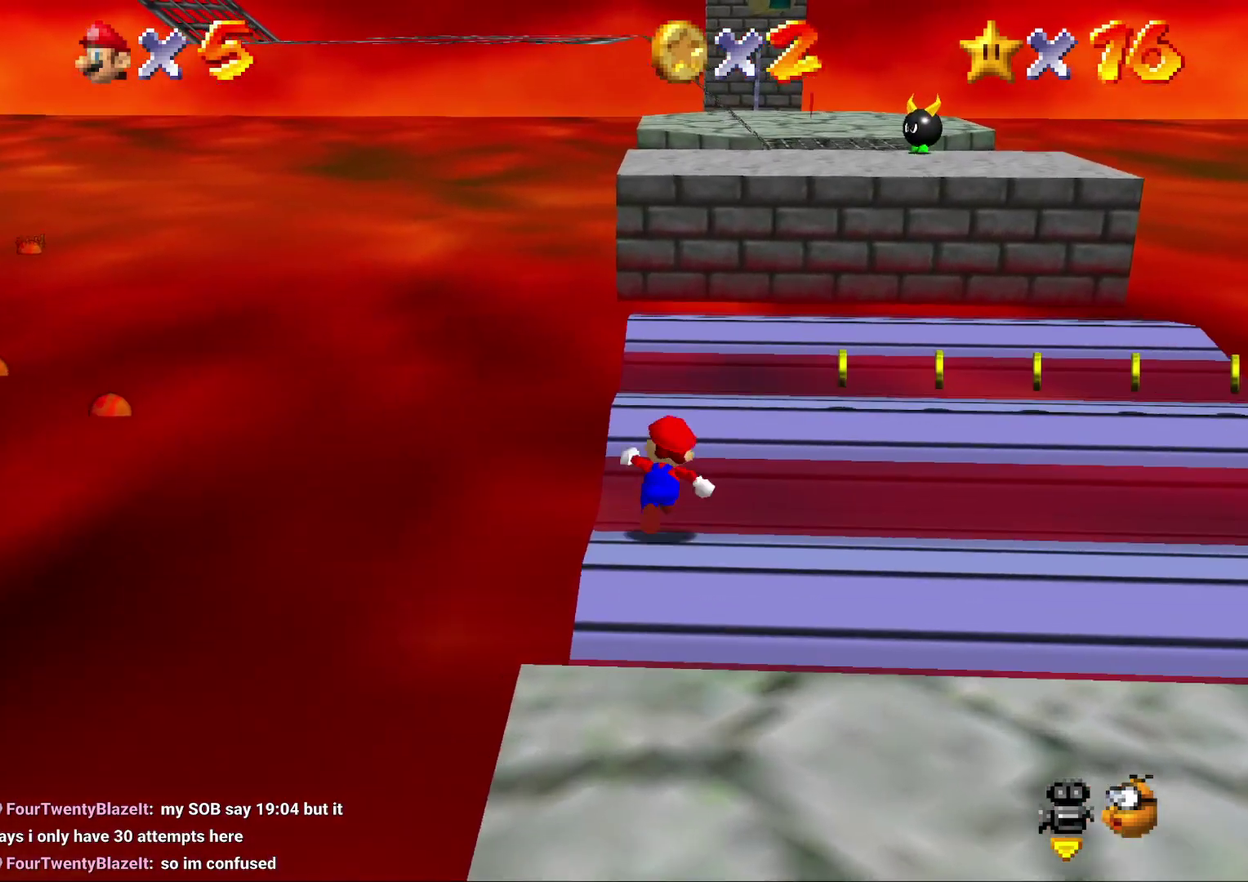
{"buttons": [], "left_stick": "up-left", "events": [[267, "left_stick", "up-left"]]}
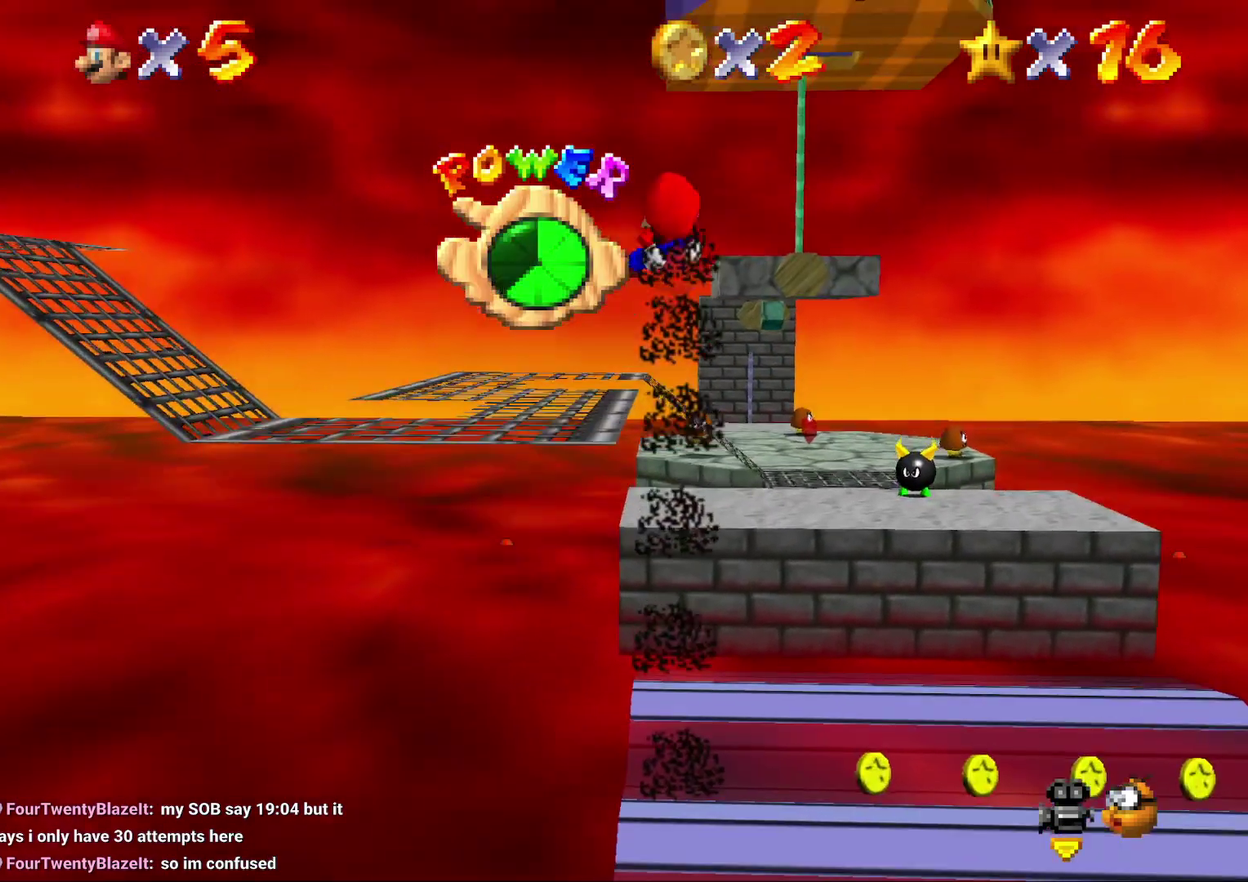
{"buttons": [], "left_stick": "up", "events": [[250, "left_stick", "up"]]}
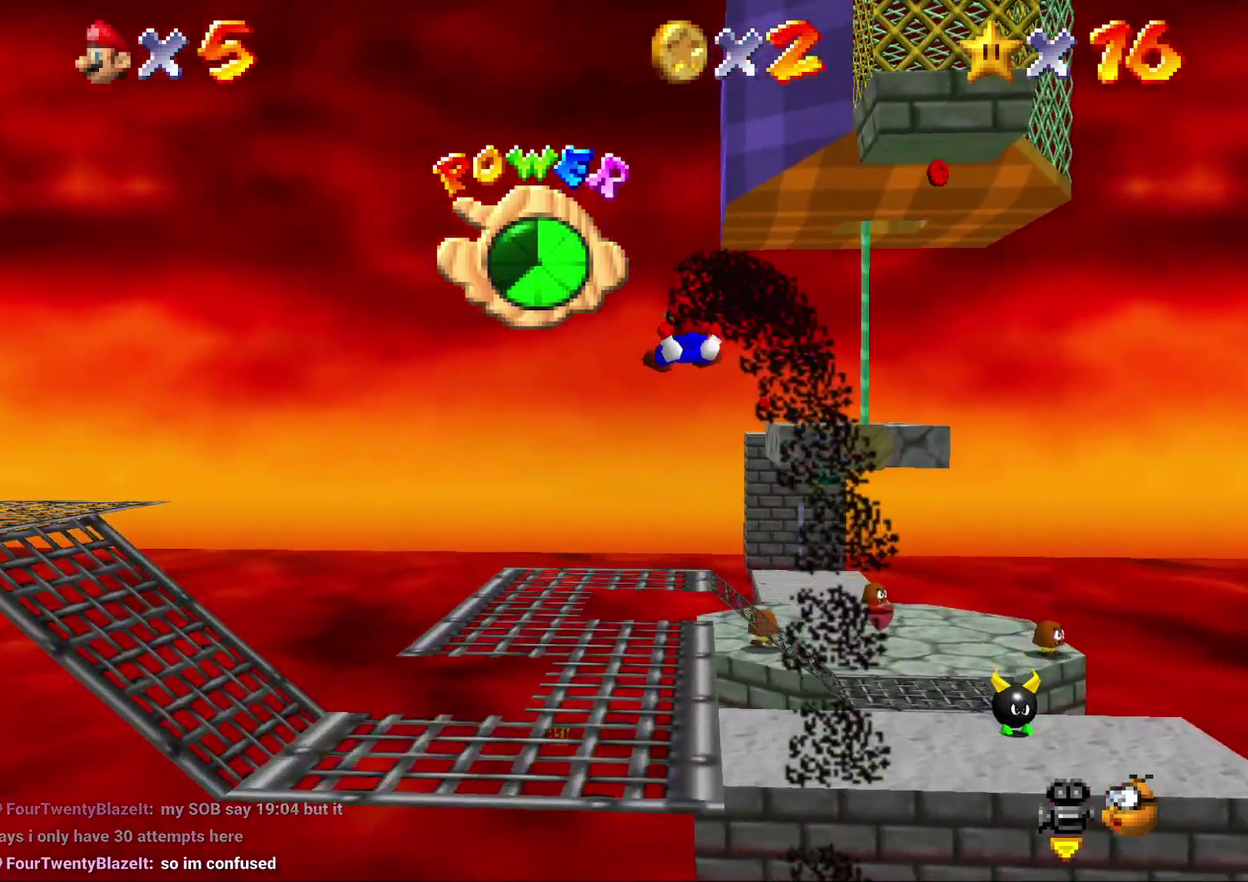
{"buttons": [], "left_stick": "up", "events": []}
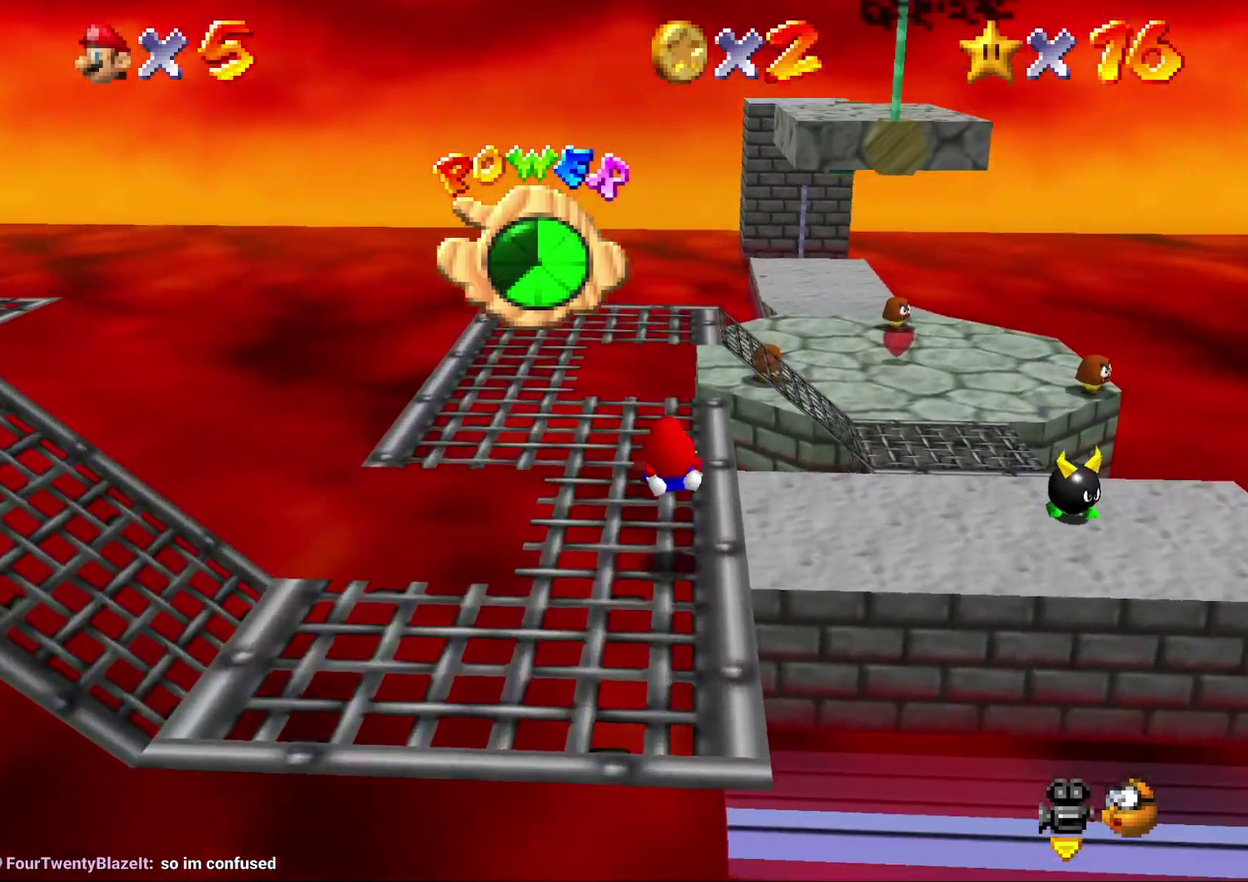
{"buttons": [], "left_stick": "up-left", "events": [[300, "left_stick", "up-left"]]}
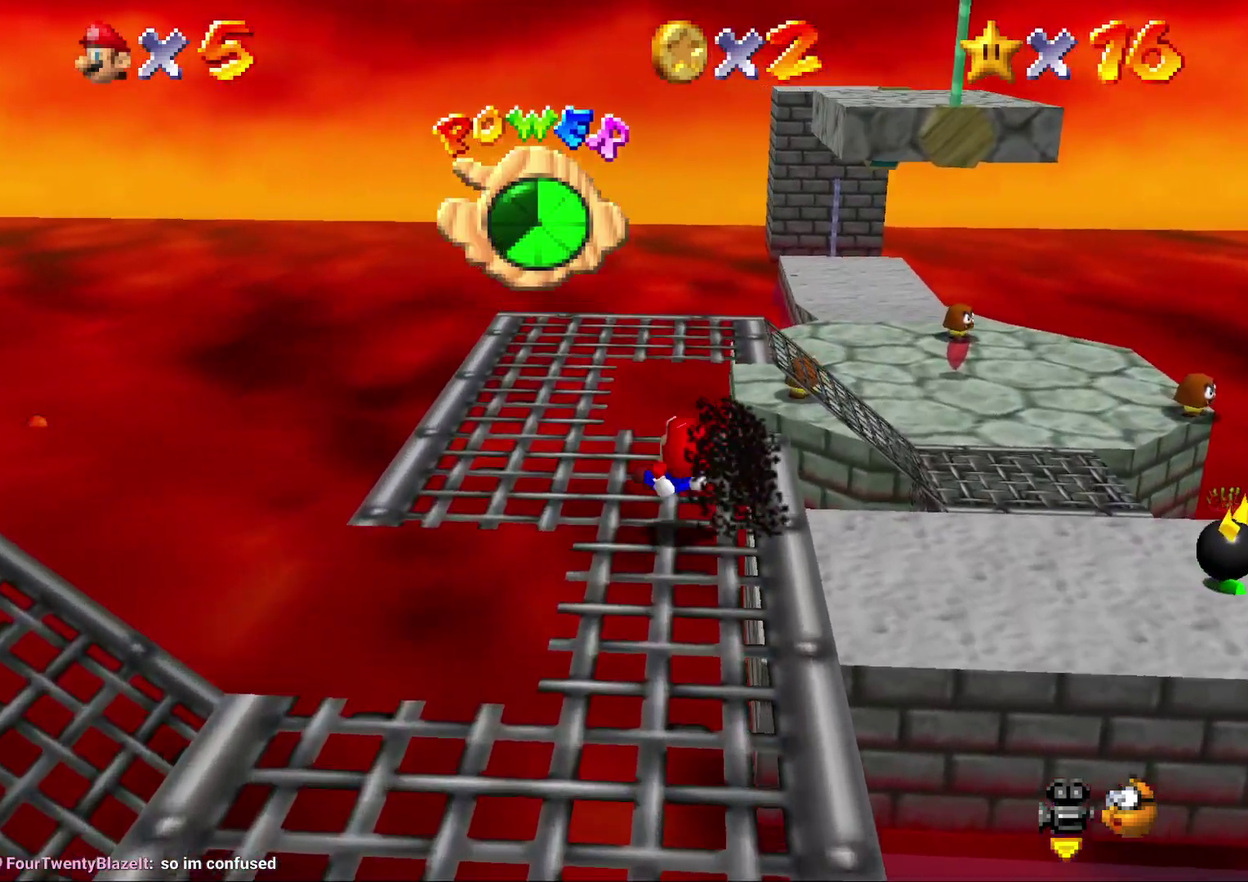
{"buttons": [], "left_stick": "up-left", "events": []}
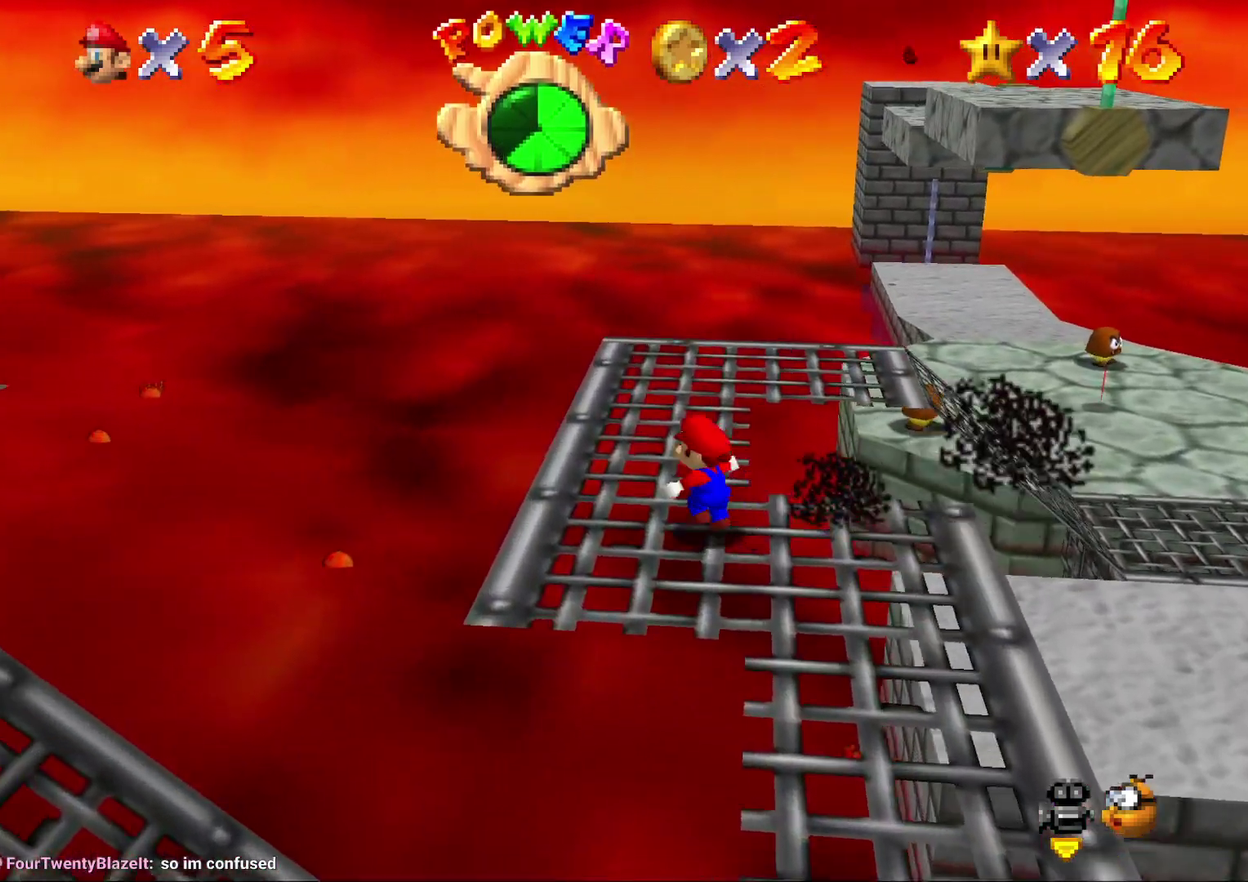
{"buttons": [], "left_stick": "up-right", "events": [[200, "left_stick", "up"], [367, "left_stick", "up-right"]]}
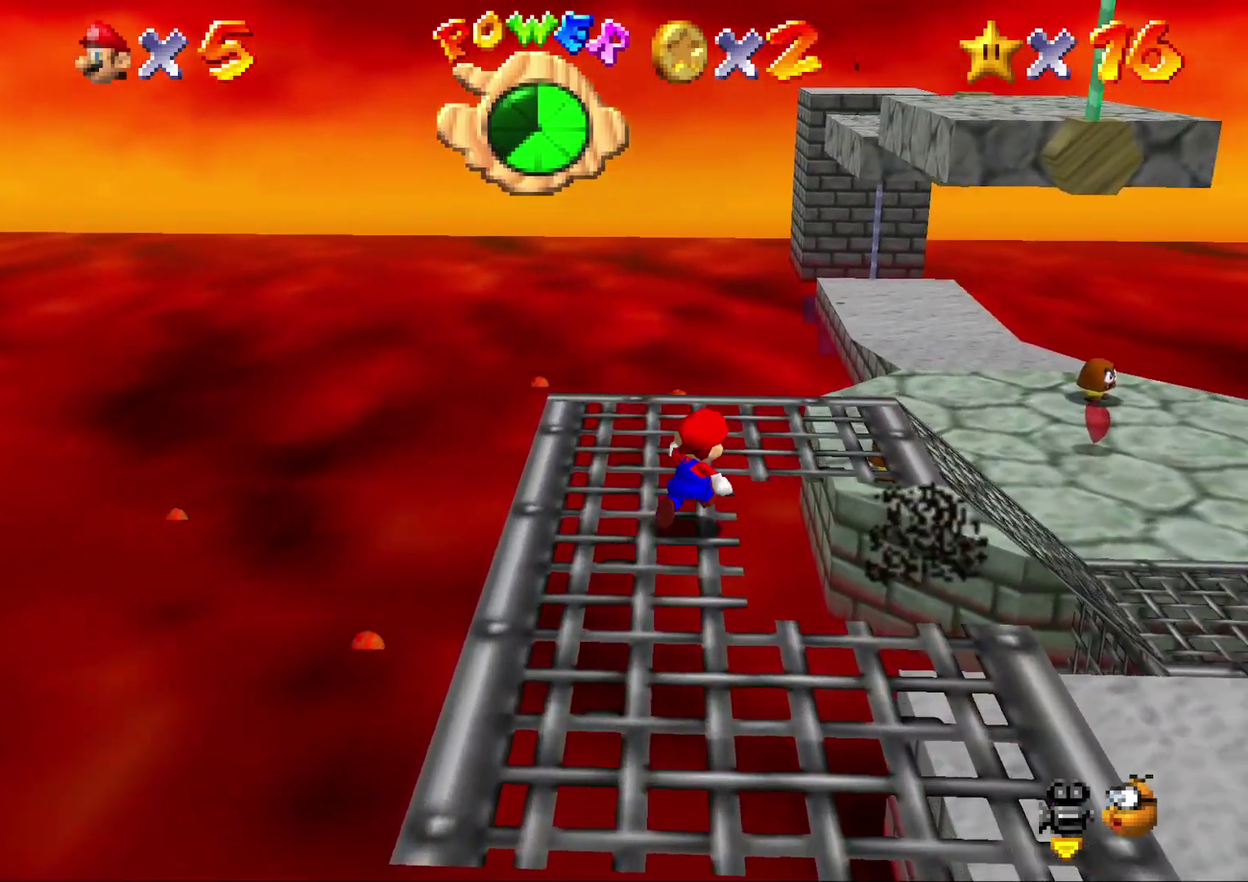
{"buttons": [], "left_stick": "up", "events": [[433, "left_stick", "up"]]}
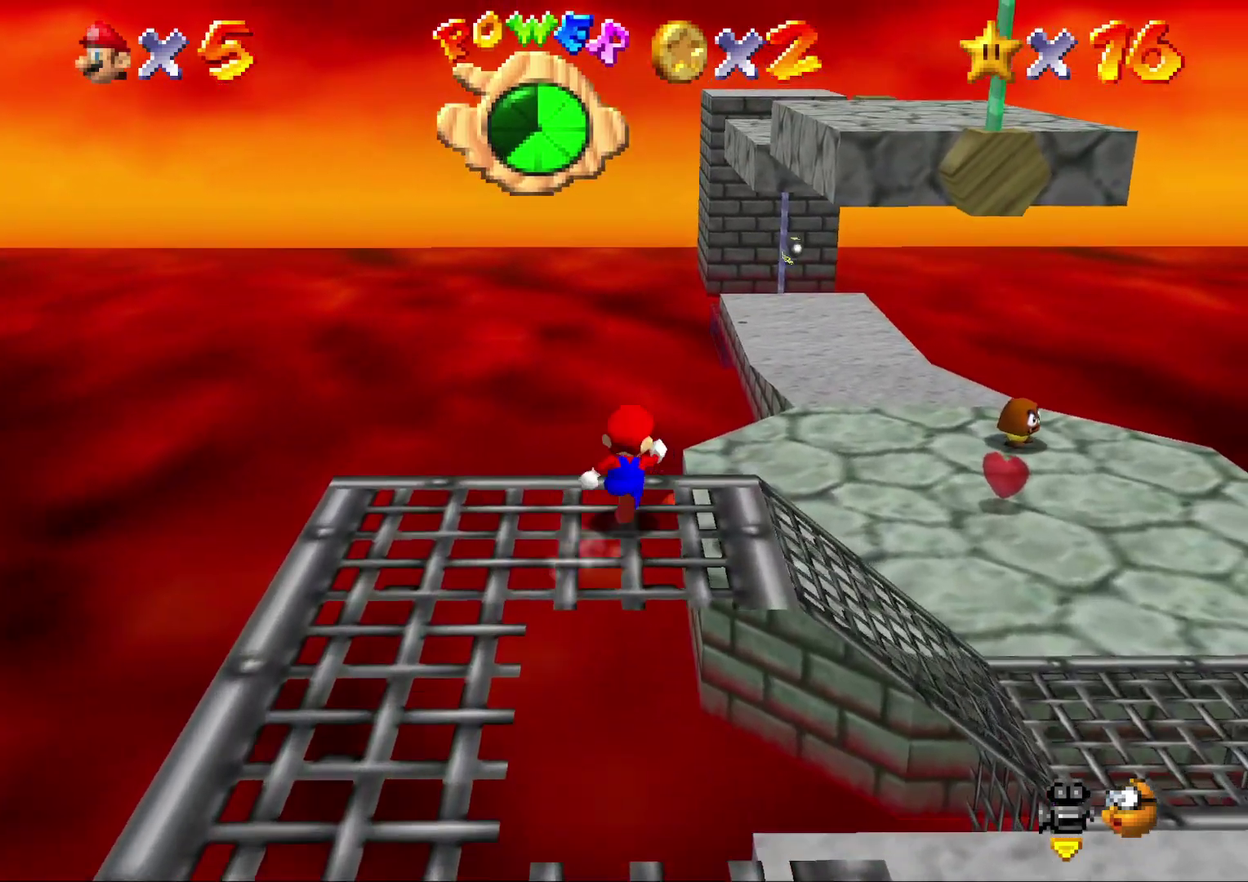
{"buttons": ["A", "Z"], "left_stick": "right", "events": [[117, "Z", "down"], [150, "left_stick", "up-right"], [217, "A", "down"], [417, "left_stick", "right"]]}
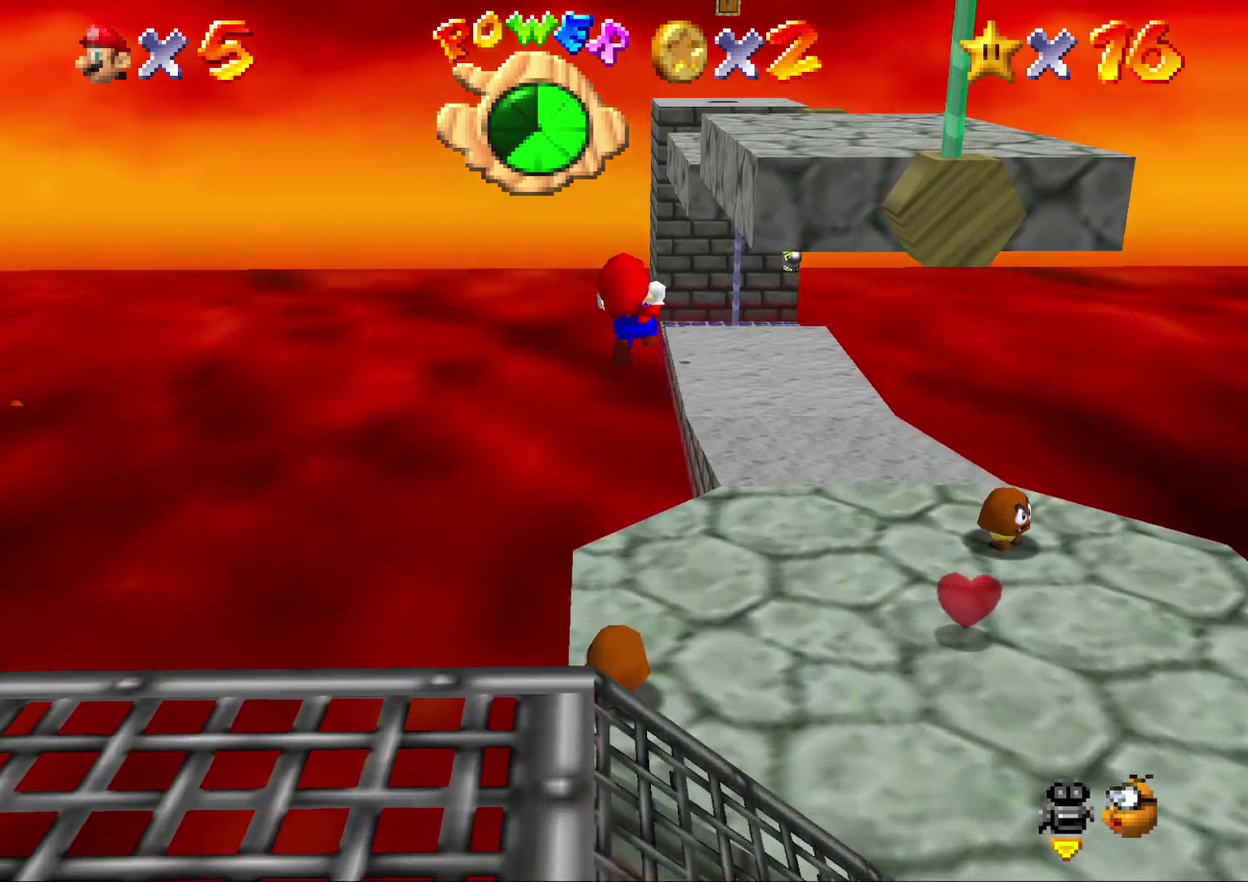
{"buttons": ["A"], "left_stick": "up", "events": [[333, "A", "up"], [333, "left_stick", "up-right"], [367, "Z", "up"], [450, "A", "down"], [450, "left_stick", "up"]]}
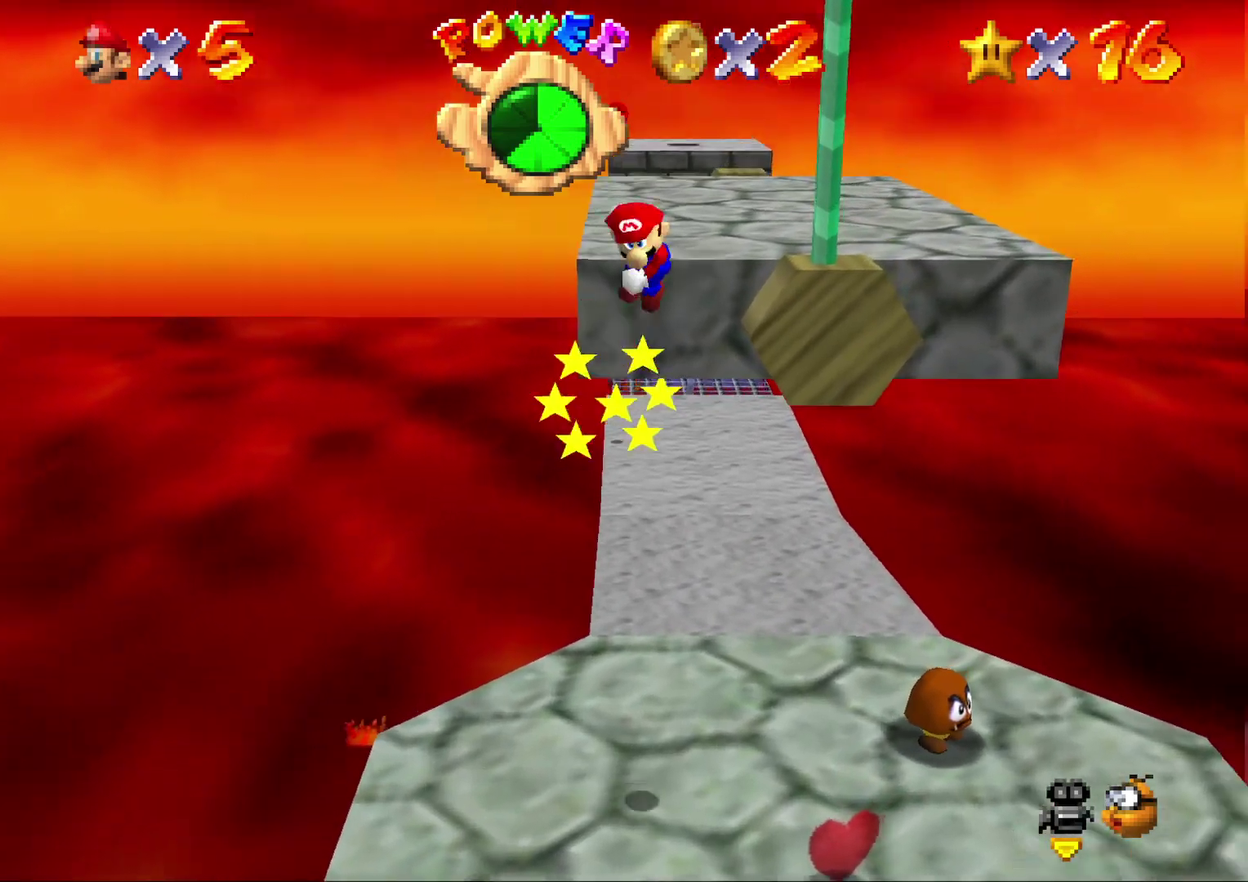
{"buttons": ["A"], "left_stick": "up-right", "events": [[200, "left_stick", "up-right"]]}
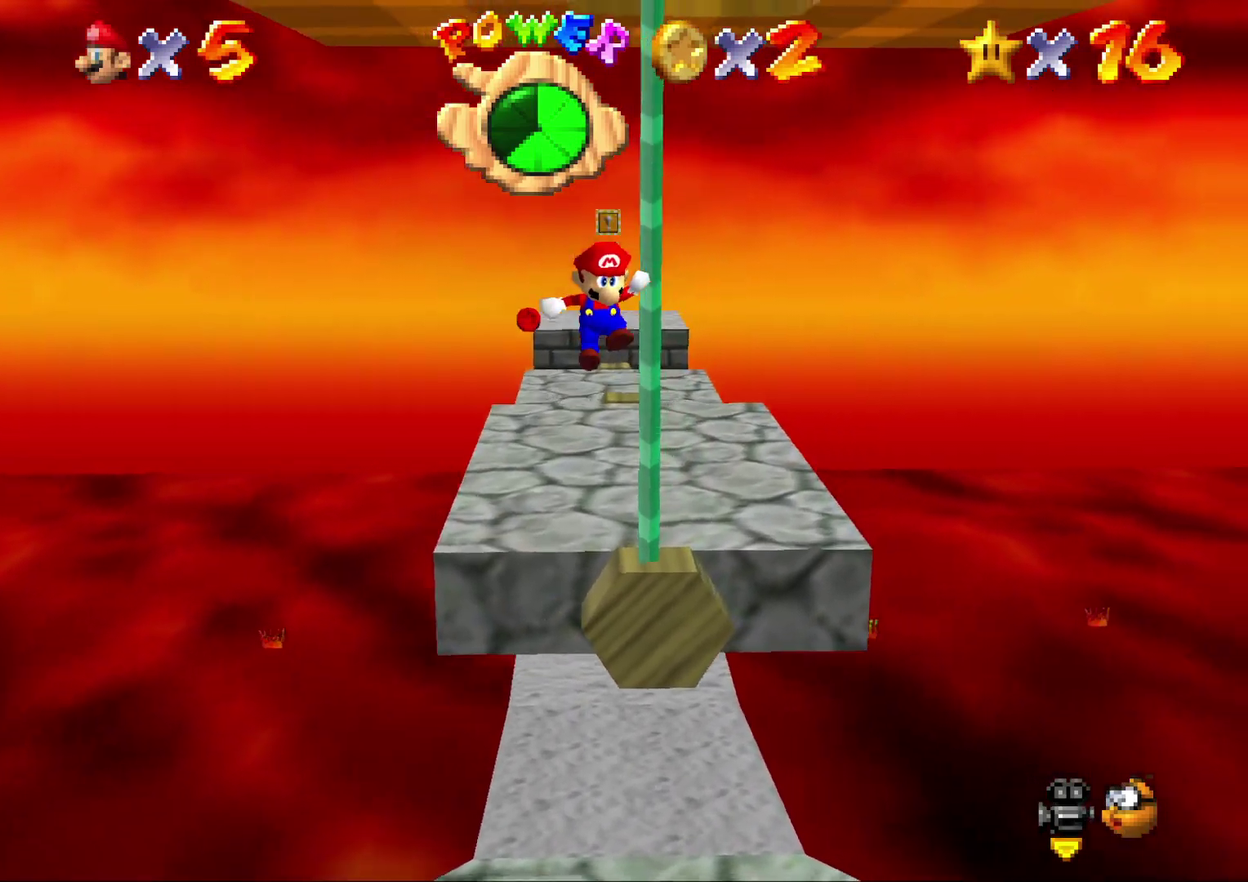
{"buttons": ["A"], "left_stick": "up", "events": [[250, "left_stick", "up"]]}
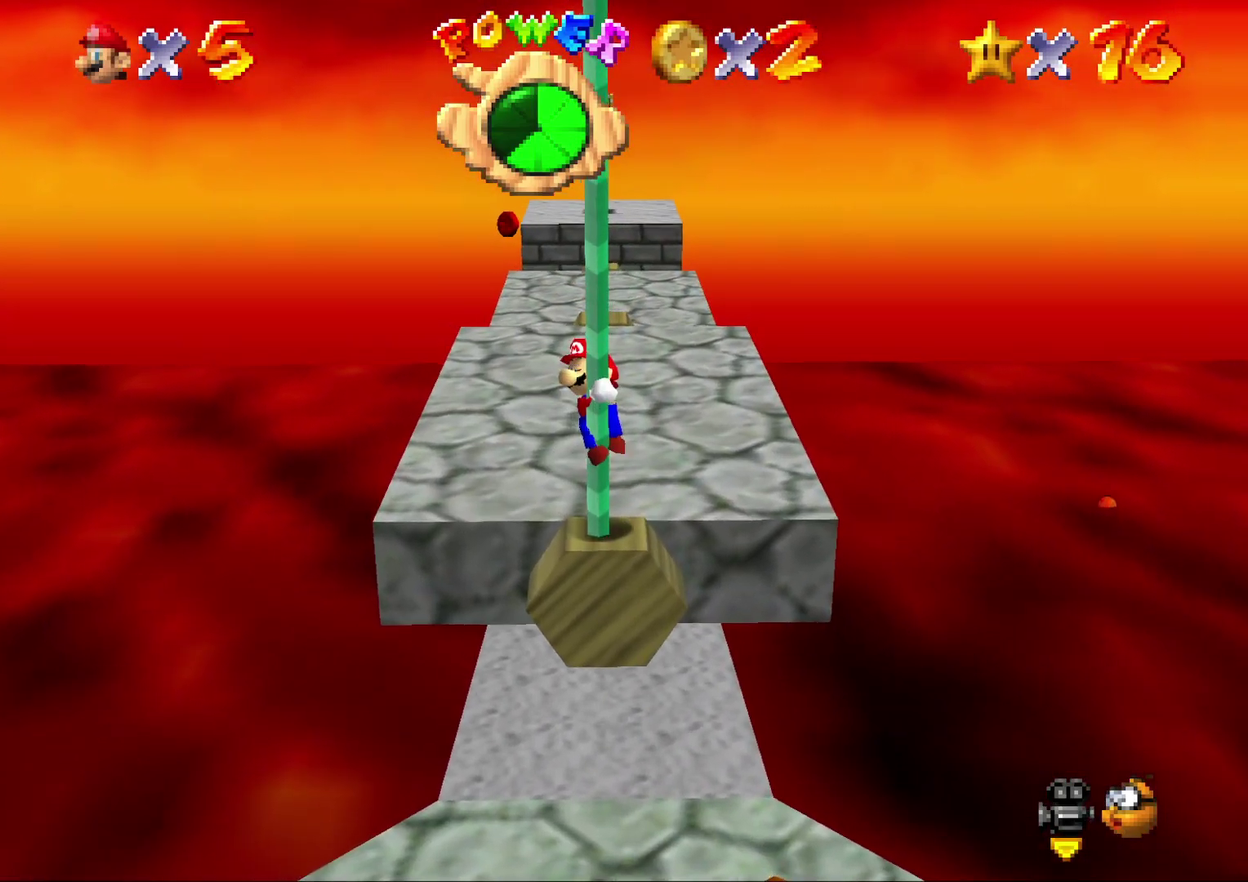
{"buttons": [], "left_stick": "up", "events": [[117, "left_stick", "up-right"], [183, "A", "up"], [350, "left_stick", "up"], [383, "C_RIGHT", "down"], [483, "C_RIGHT", "up"]]}
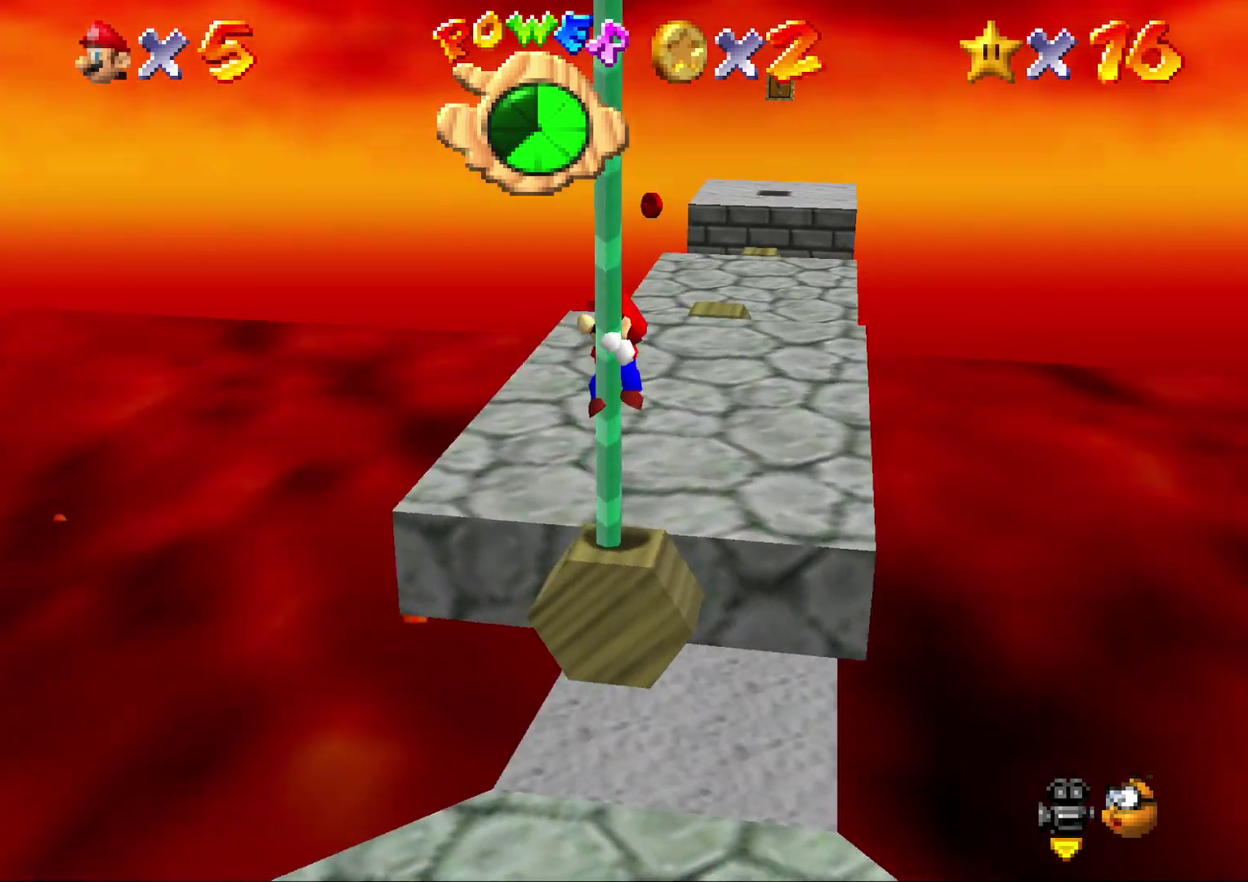
{"buttons": [], "left_stick": "up", "events": [[100, "C_RIGHT", "down"], [233, "C_RIGHT", "up"], [317, "C_RIGHT", "down"], [367, "C_RIGHT", "up"]]}
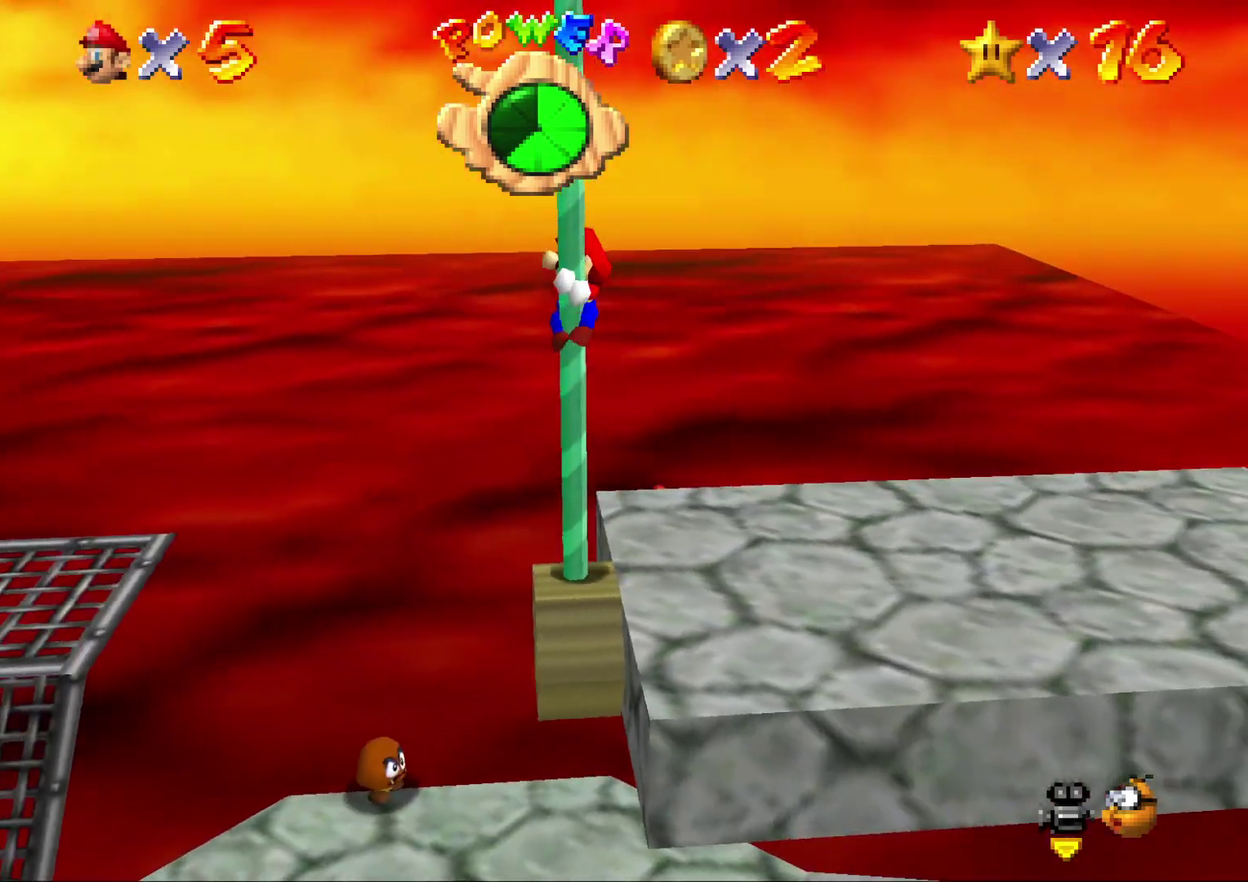
{"buttons": [], "left_stick": "up", "events": [[100, "C_RIGHT", "down"], [167, "C_RIGHT", "up"], [317, "C_RIGHT", "down"], [367, "C_RIGHT", "up"]]}
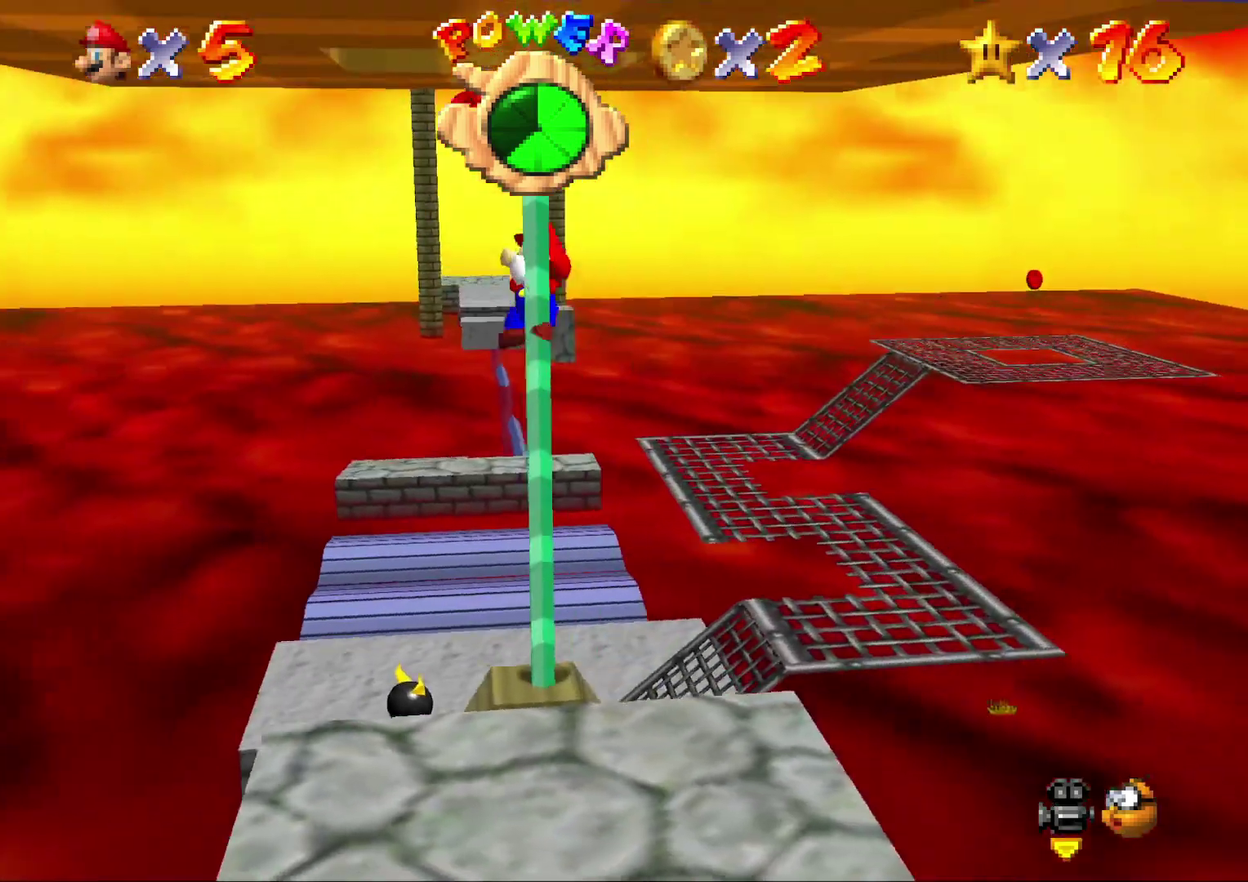
{"buttons": [], "left_stick": "up", "events": []}
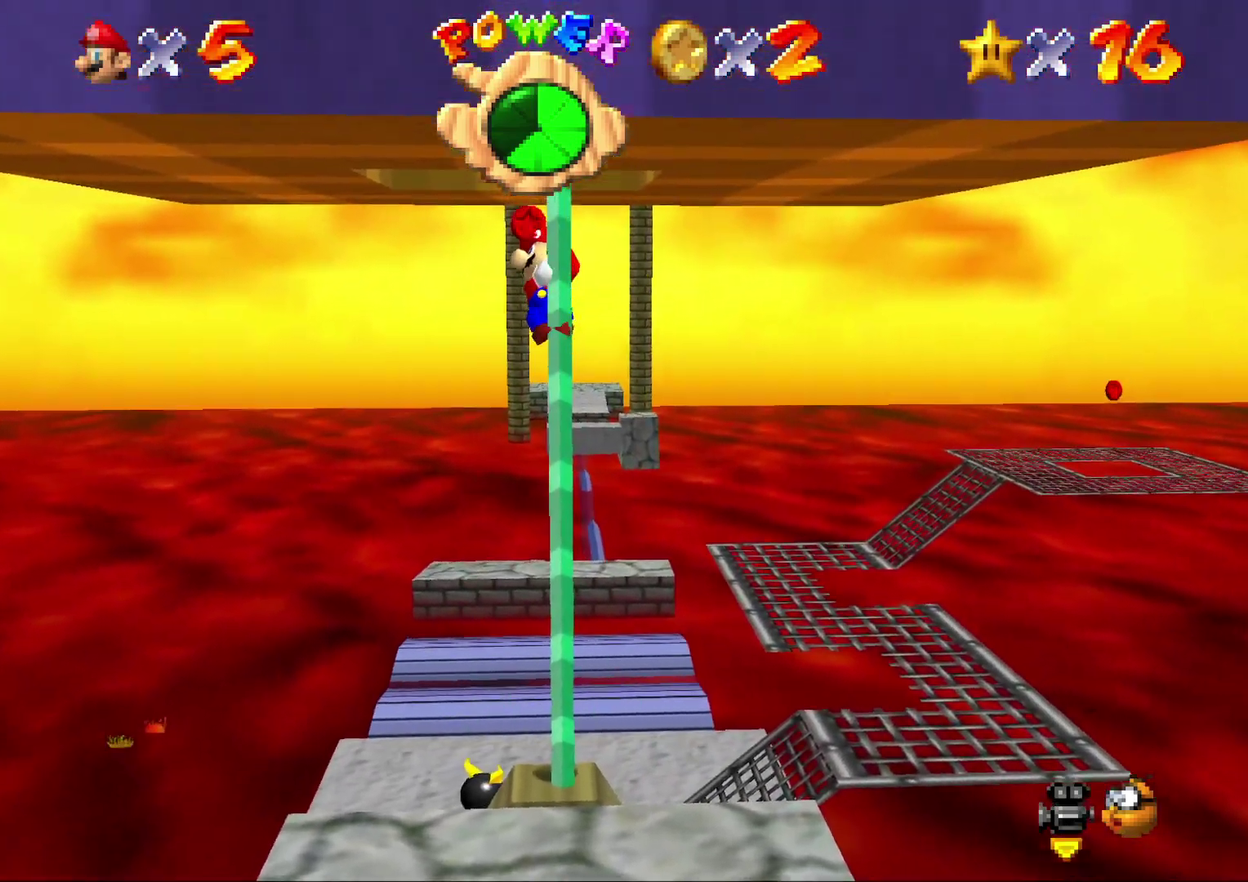
{"buttons": ["C_LEFT"], "left_stick": "up", "events": [[183, "A", "down"], [417, "A", "up"], [483, "C_LEFT", "down"]]}